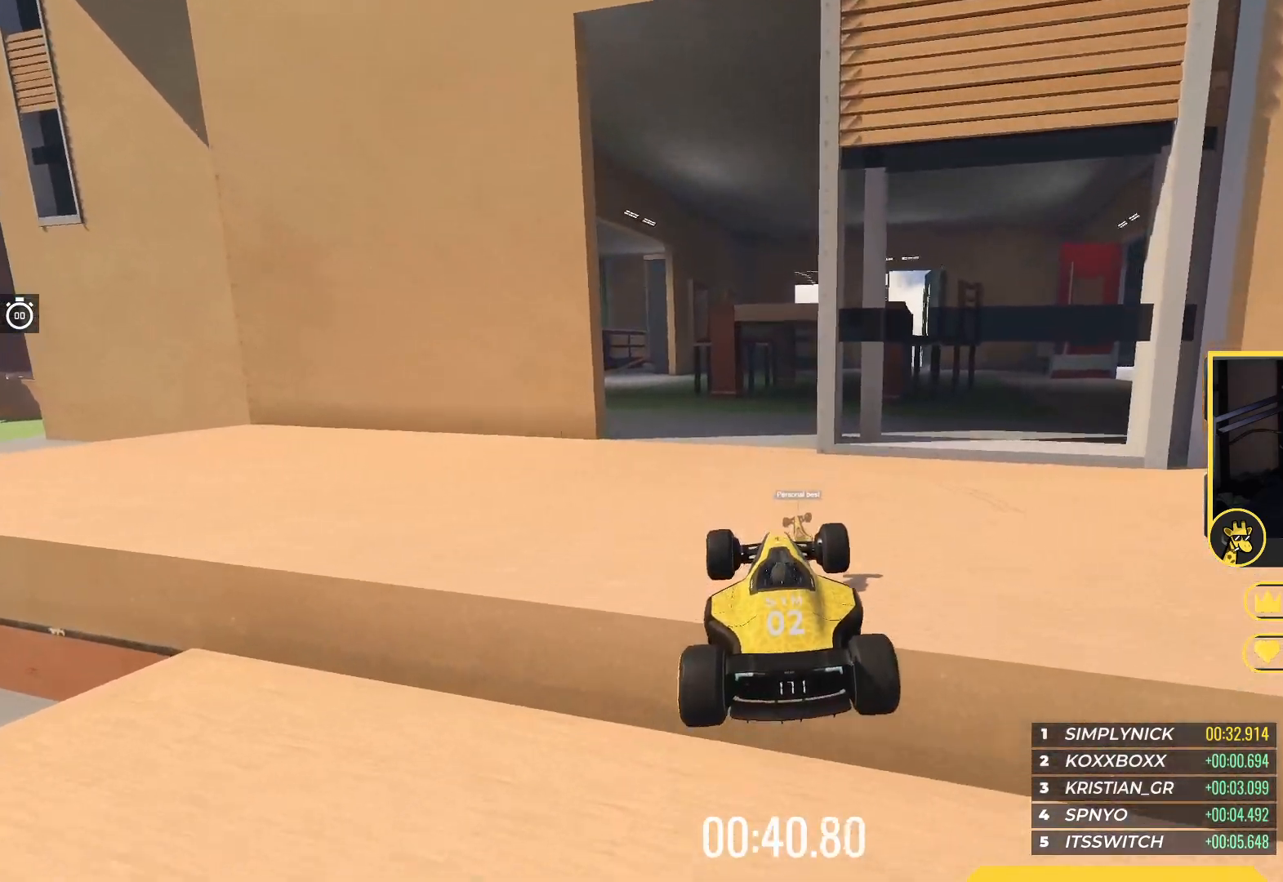
Gameplay with keyboard; each line is a JSON object with the keys held at the frame after it. "events" lists presses ("down") and releases ("up") of "down", "left", "right" and "up" between this image and that frame as [ms after this image, input, new state], when the widget could be followed in between. No other keys are recorded. Mouse input is not recorded.
{"keys": ["up"], "events": []}
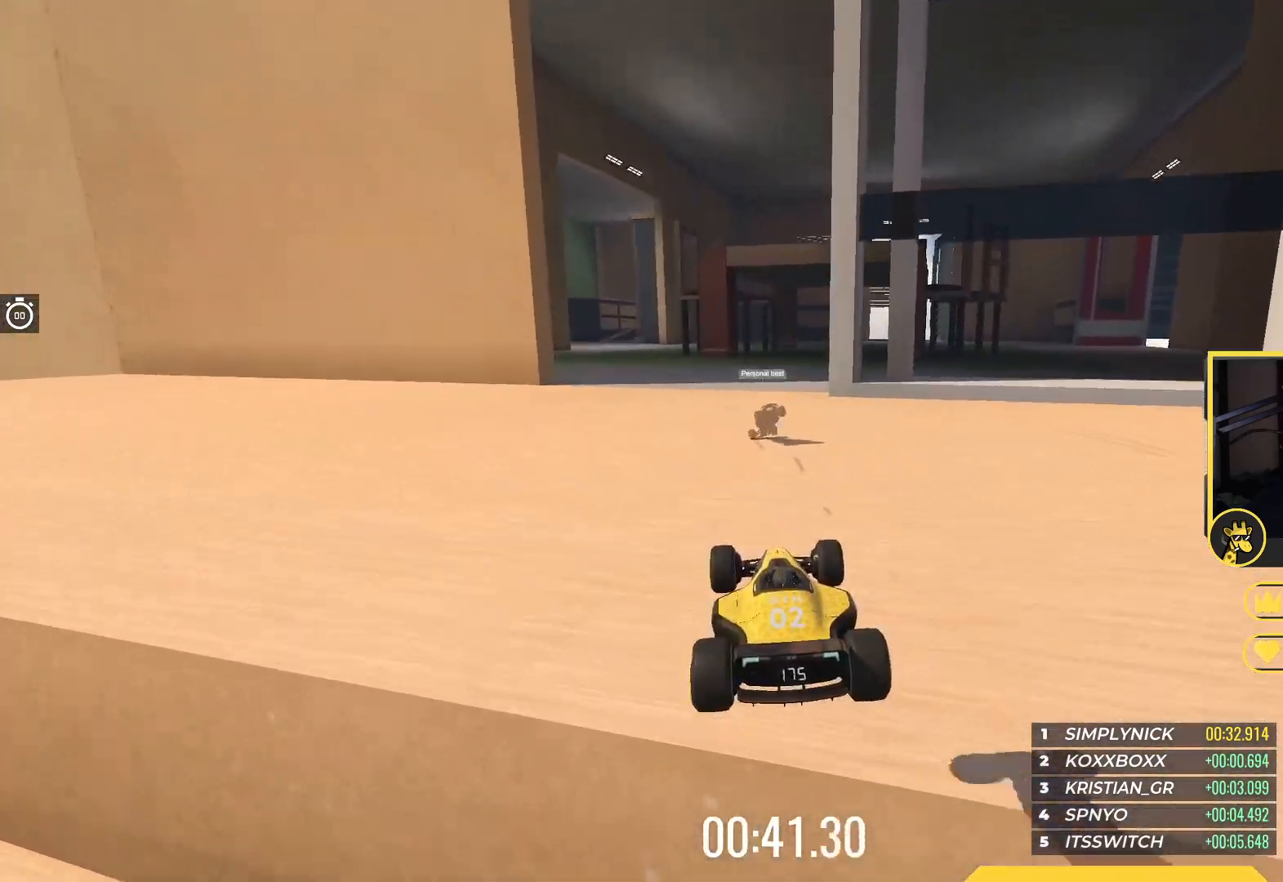
{"keys": ["up"], "events": [[300, "left", "down"], [450, "left", "up"]]}
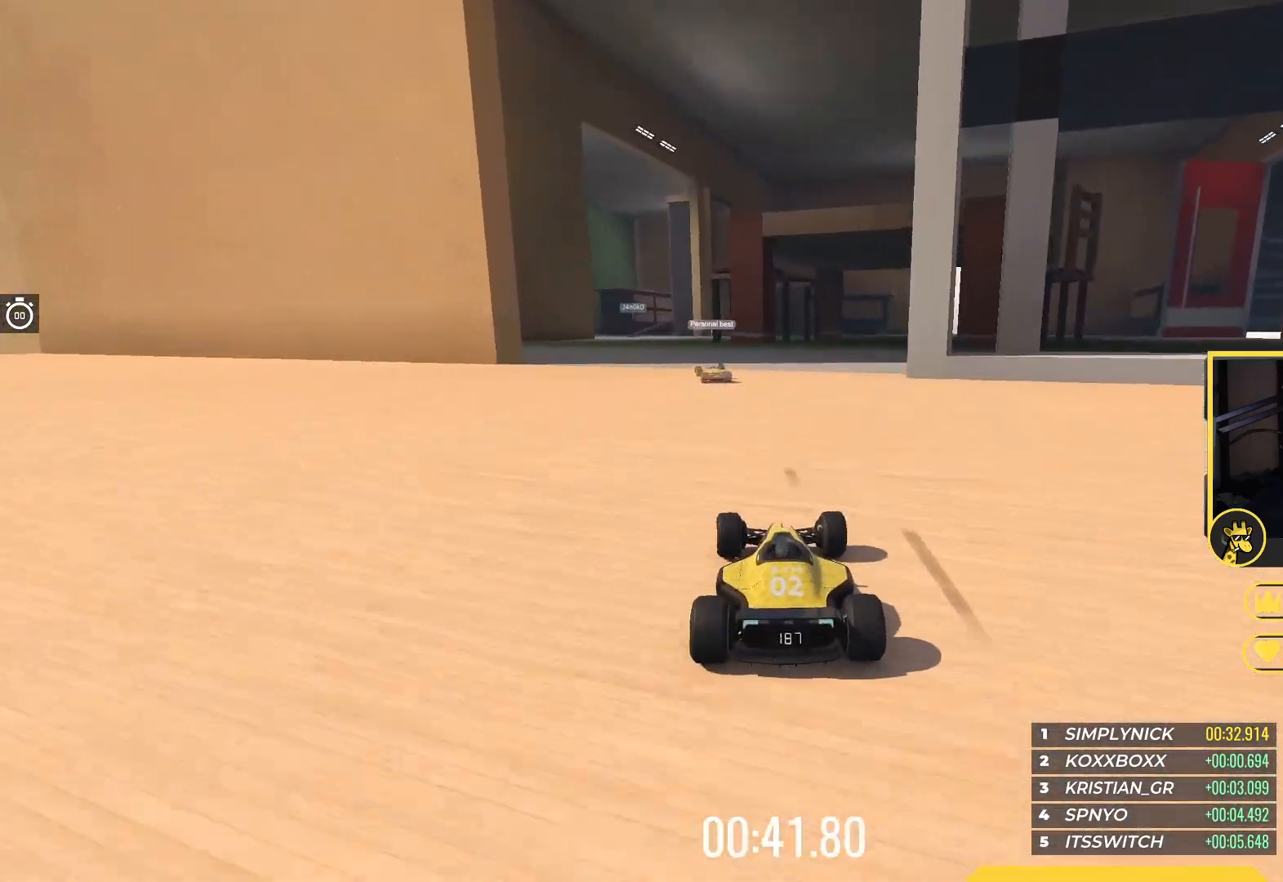
{"keys": ["left", "up"], "events": [[100, "left", "down"], [250, "left", "up"], [417, "left", "down"]]}
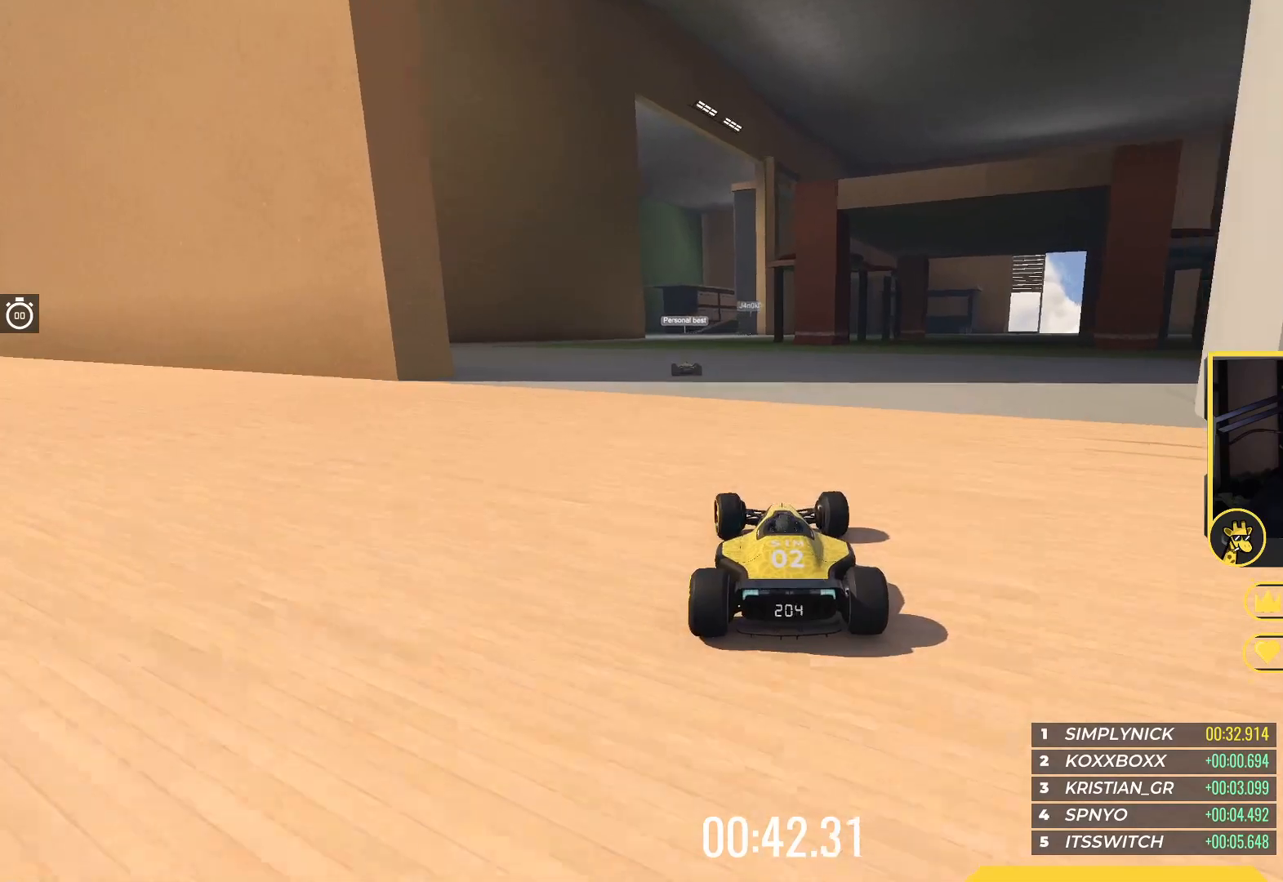
{"keys": ["up"], "events": [[67, "left", "up"], [383, "left", "down"], [483, "left", "up"]]}
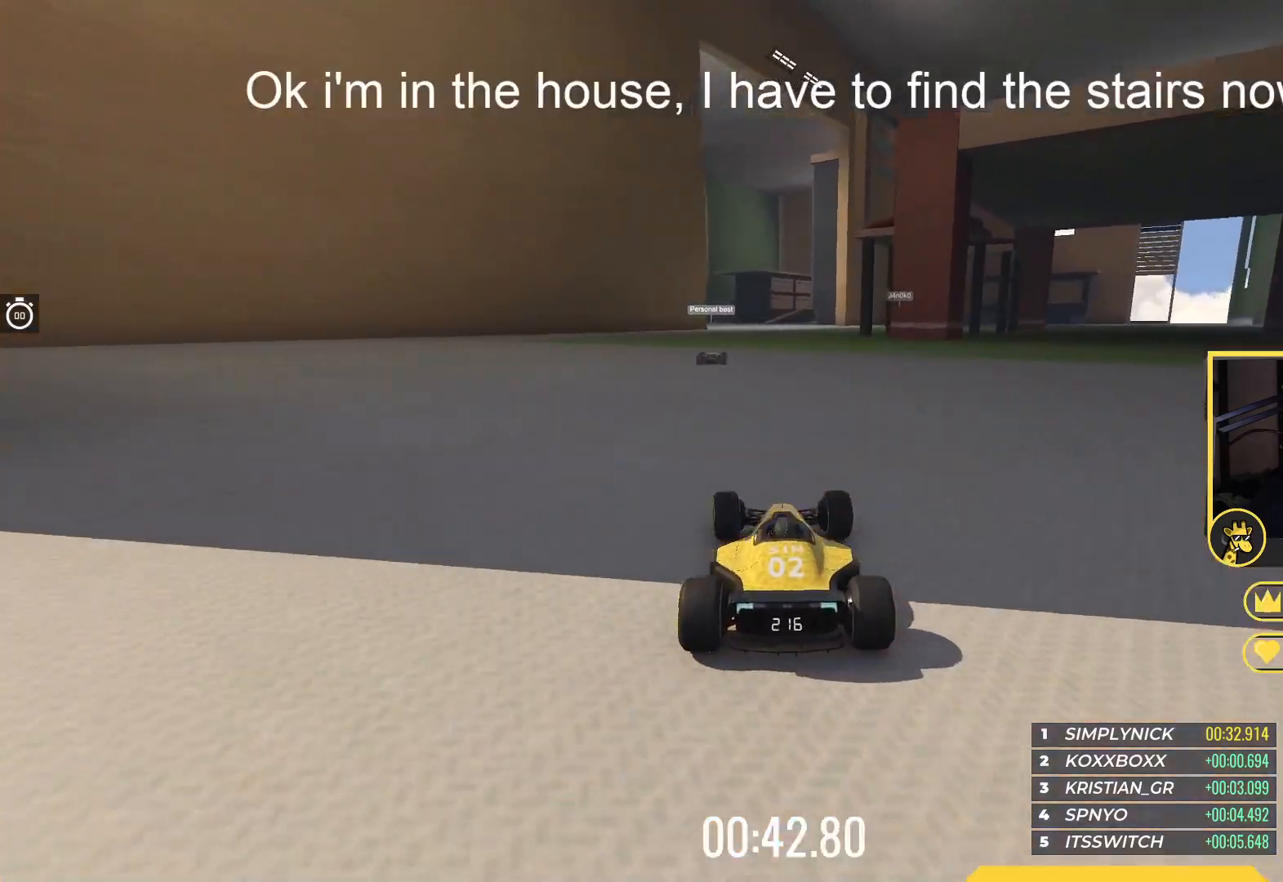
{"keys": ["up"], "events": []}
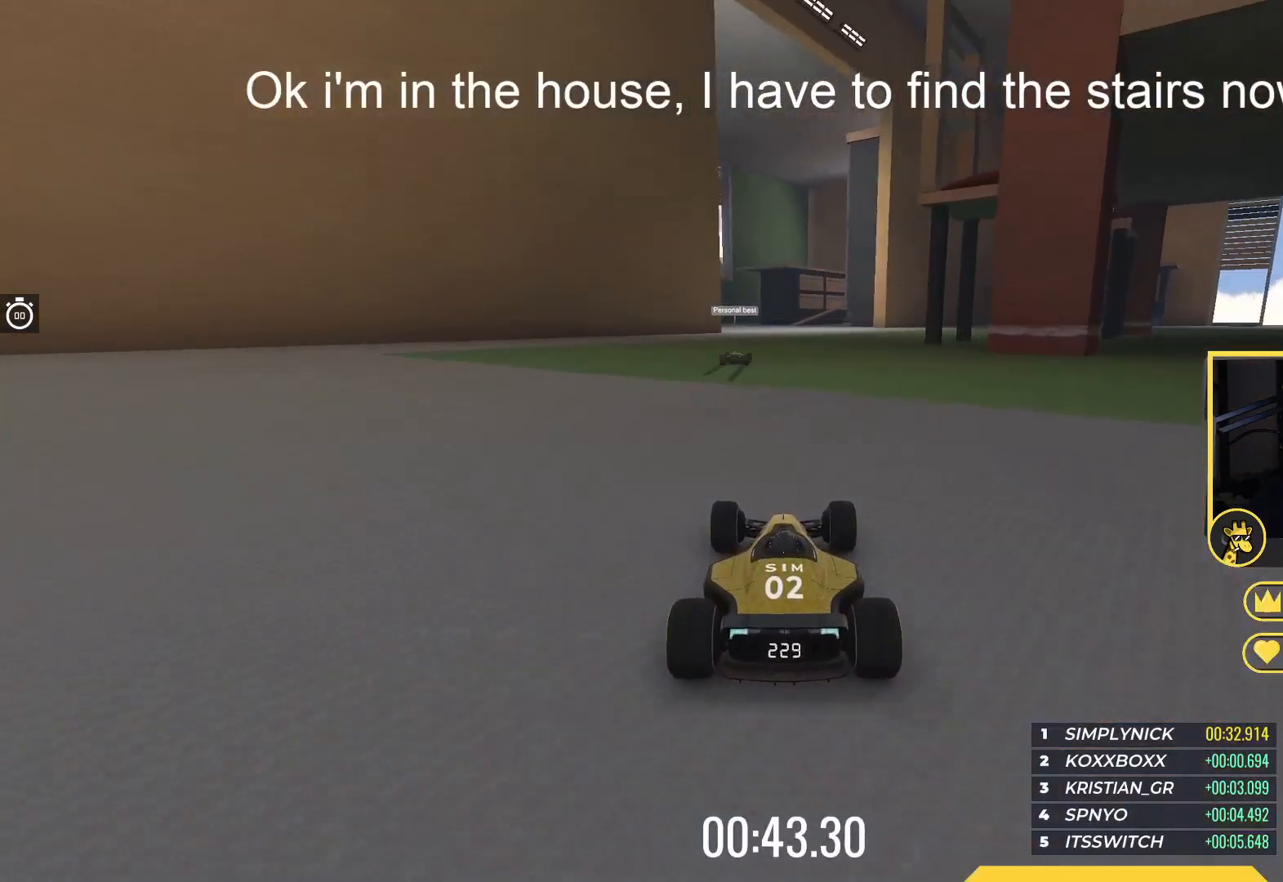
{"keys": ["up"], "events": []}
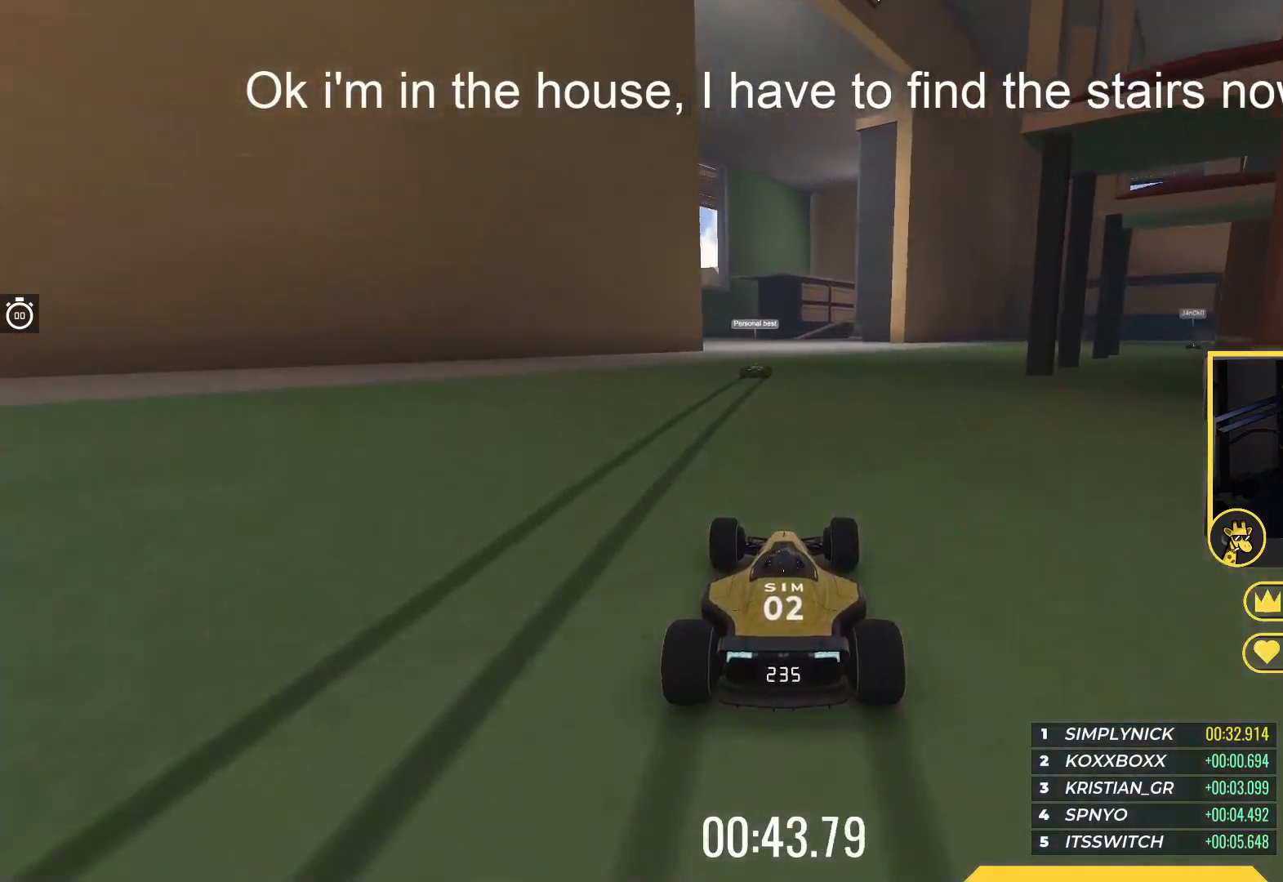
{"keys": ["up"], "events": [[17, "right", "down"], [117, "right", "up"], [300, "right", "down"], [350, "right", "up"]]}
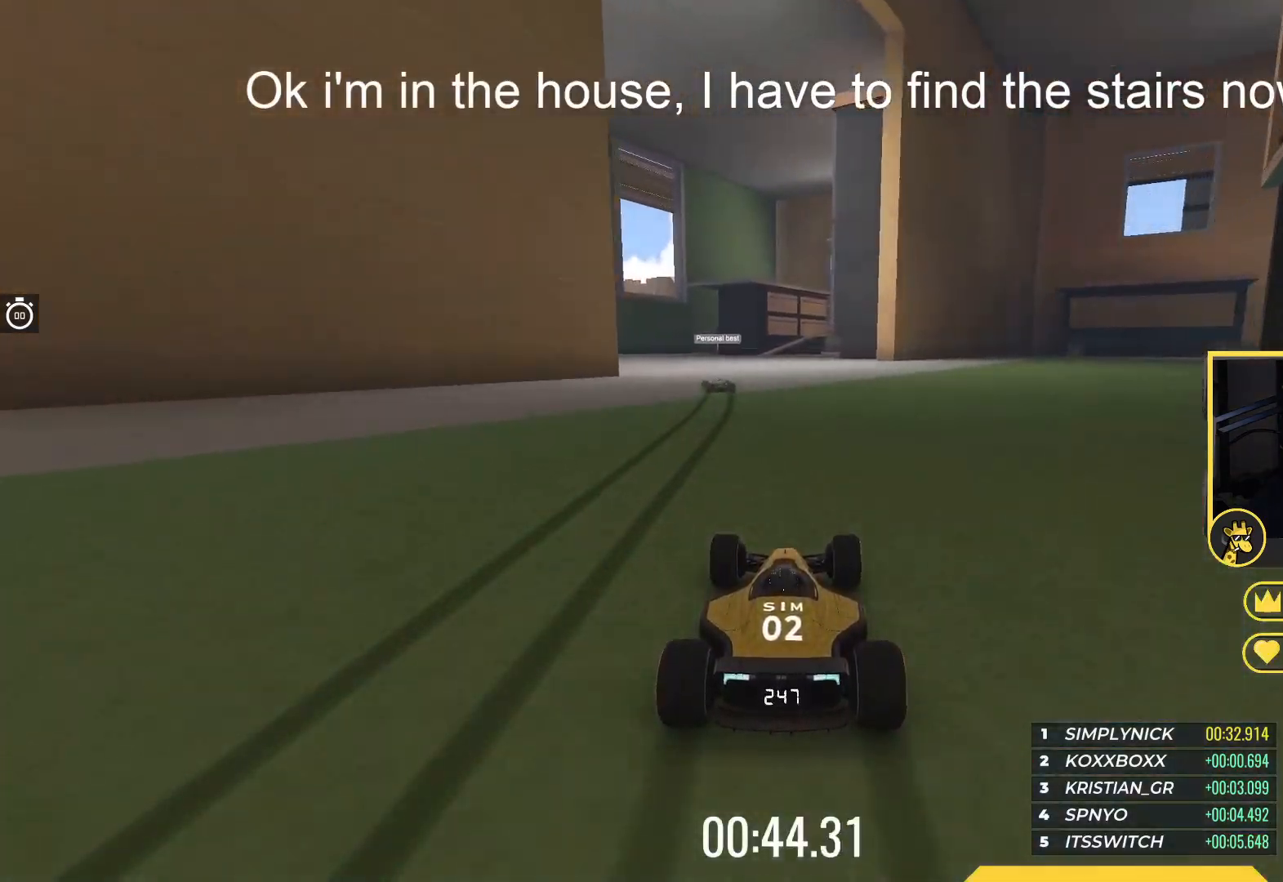
{"keys": ["down", "left"], "events": [[33, "left", "down"], [417, "down", "down"], [433, "up", "up"]]}
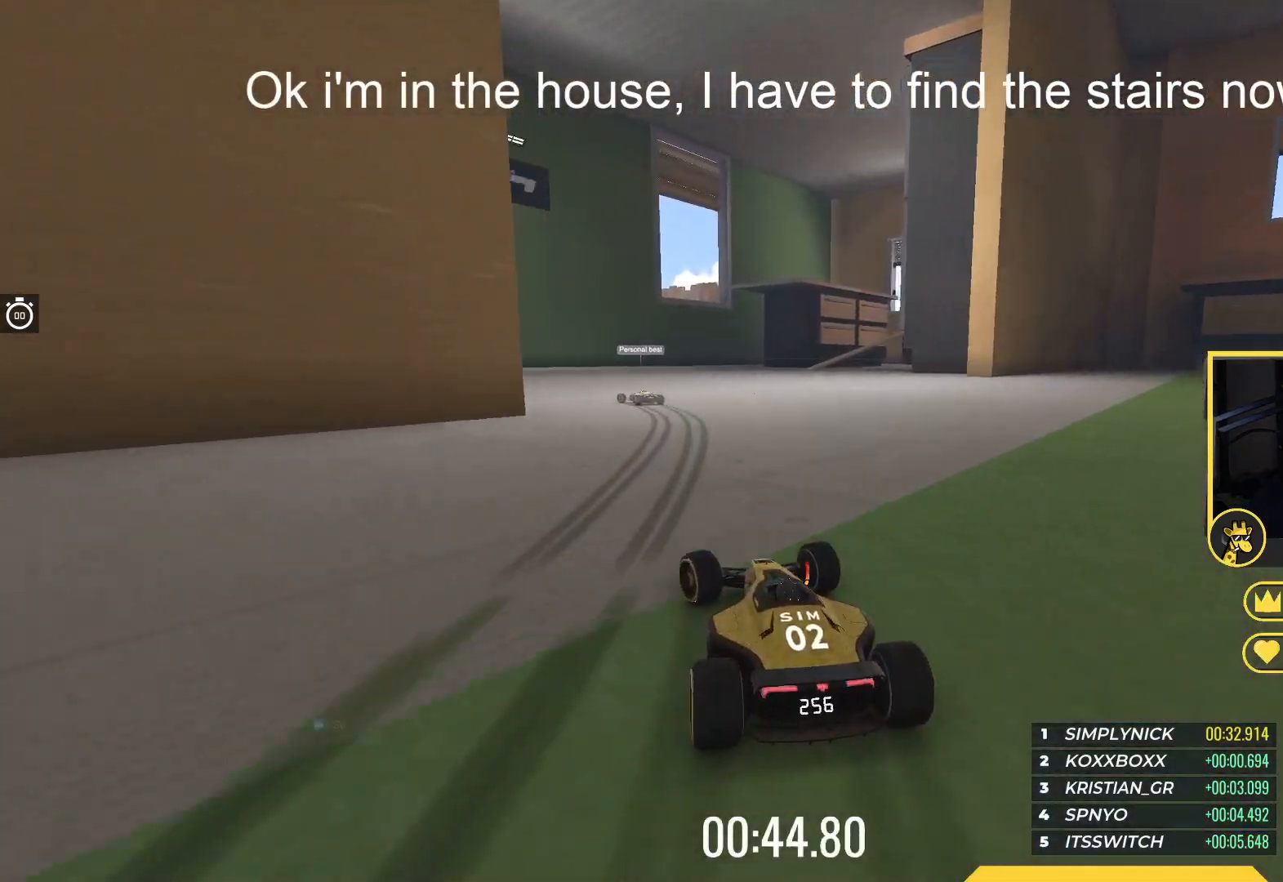
{"keys": ["left", "up"], "events": [[100, "up", "down"], [133, "down", "up"]]}
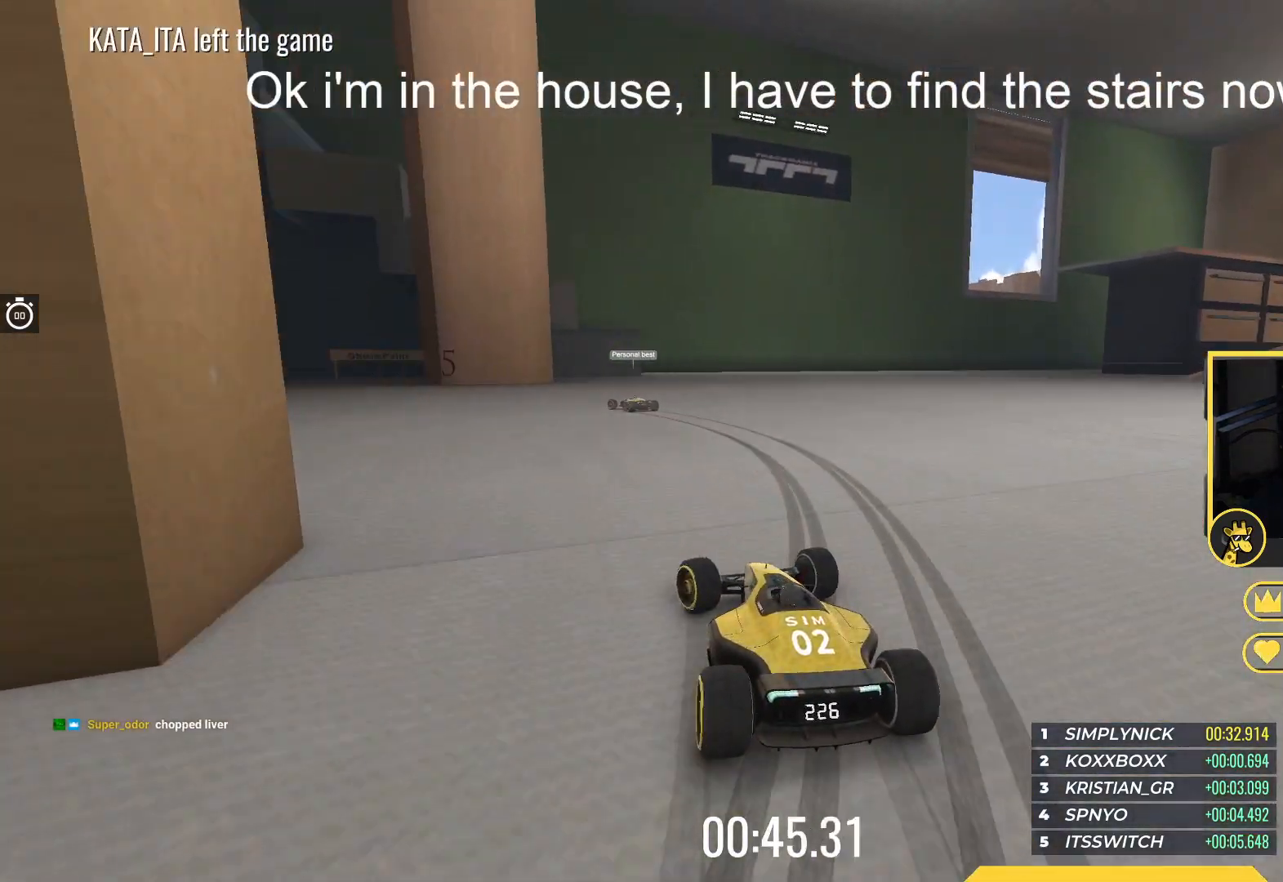
{"keys": ["left", "up"], "events": []}
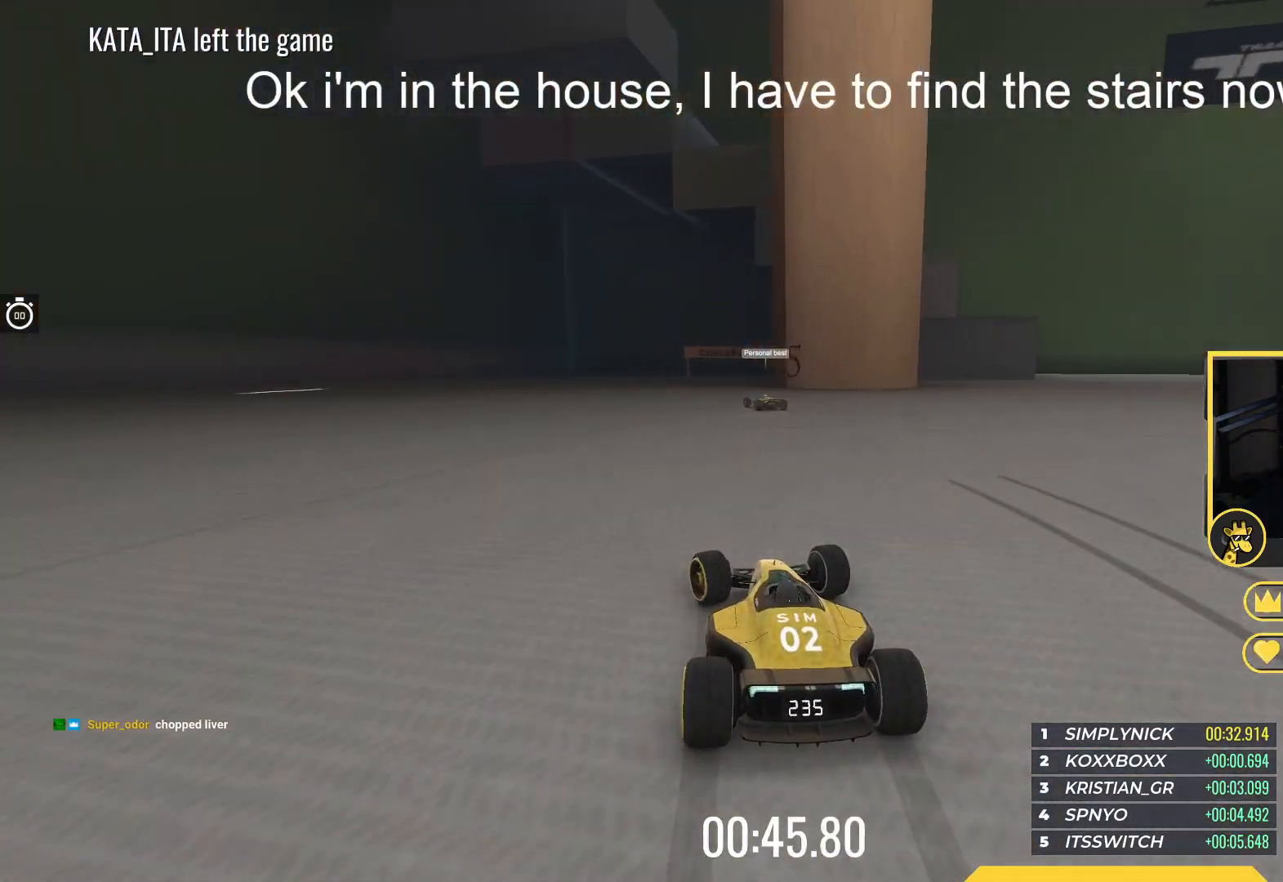
{"keys": [], "events": [[50, "left", "up"], [167, "up", "up"], [250, "right", "down"], [500, "right", "up"]]}
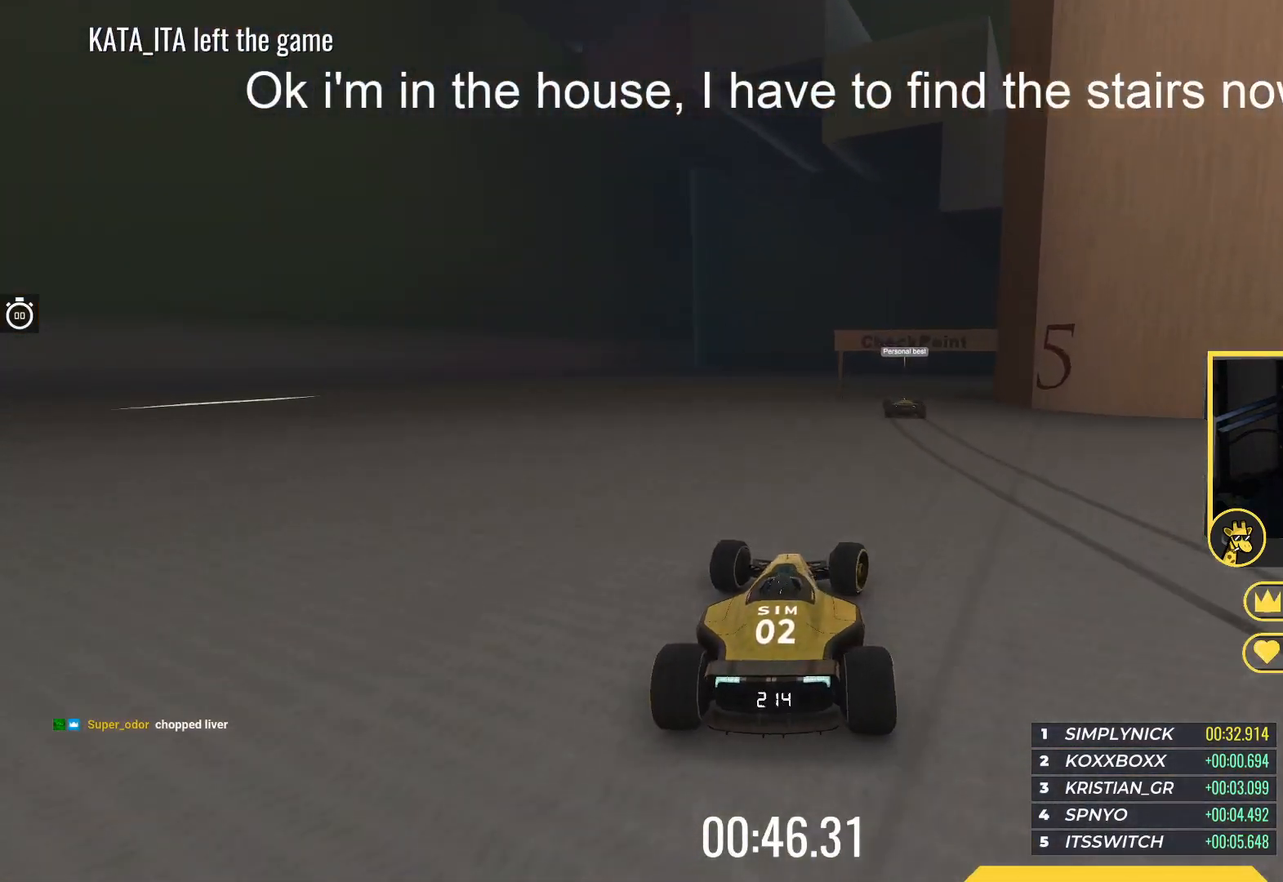
{"keys": ["down", "right"], "events": [[183, "down", "down"], [217, "right", "down"]]}
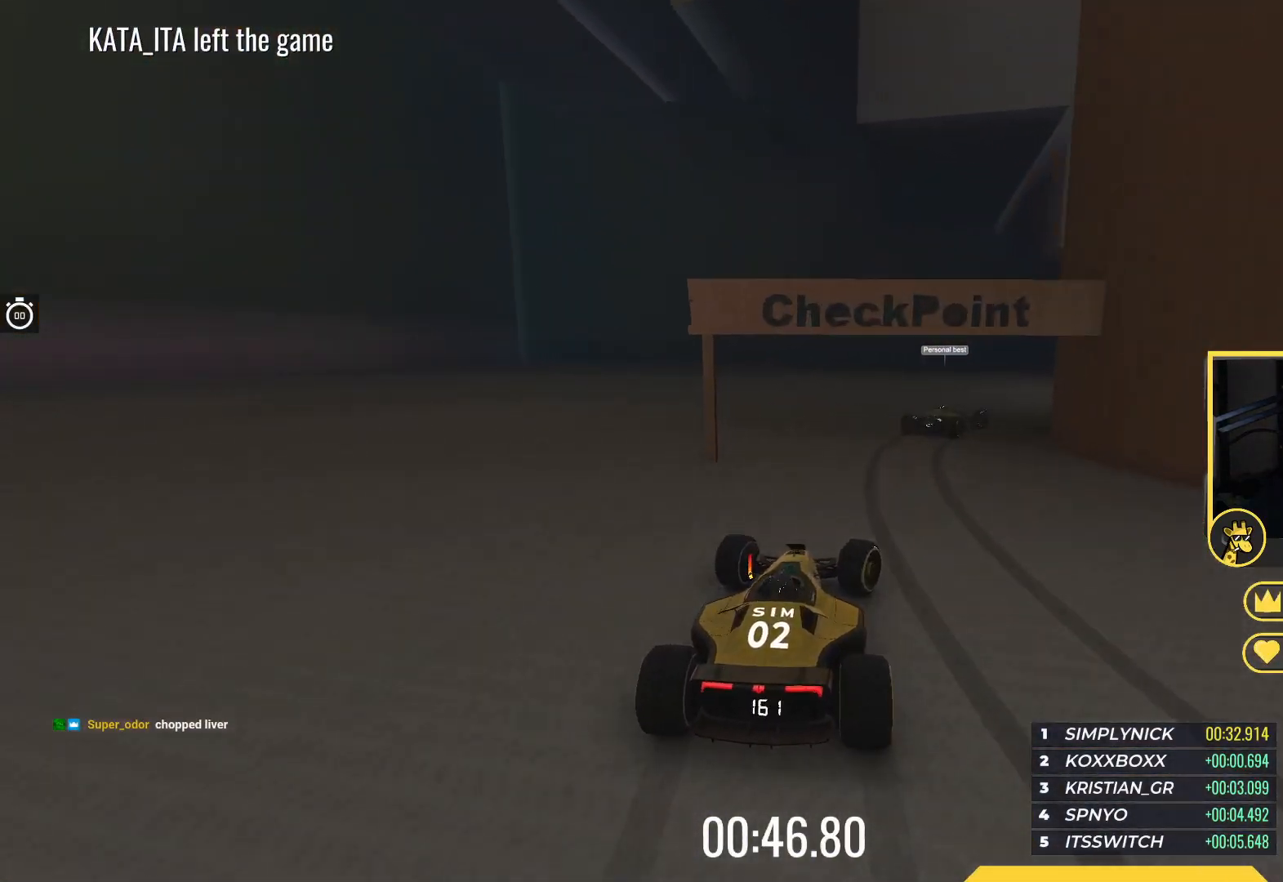
{"keys": ["right", "up"], "events": [[300, "down", "up"], [333, "up", "down"]]}
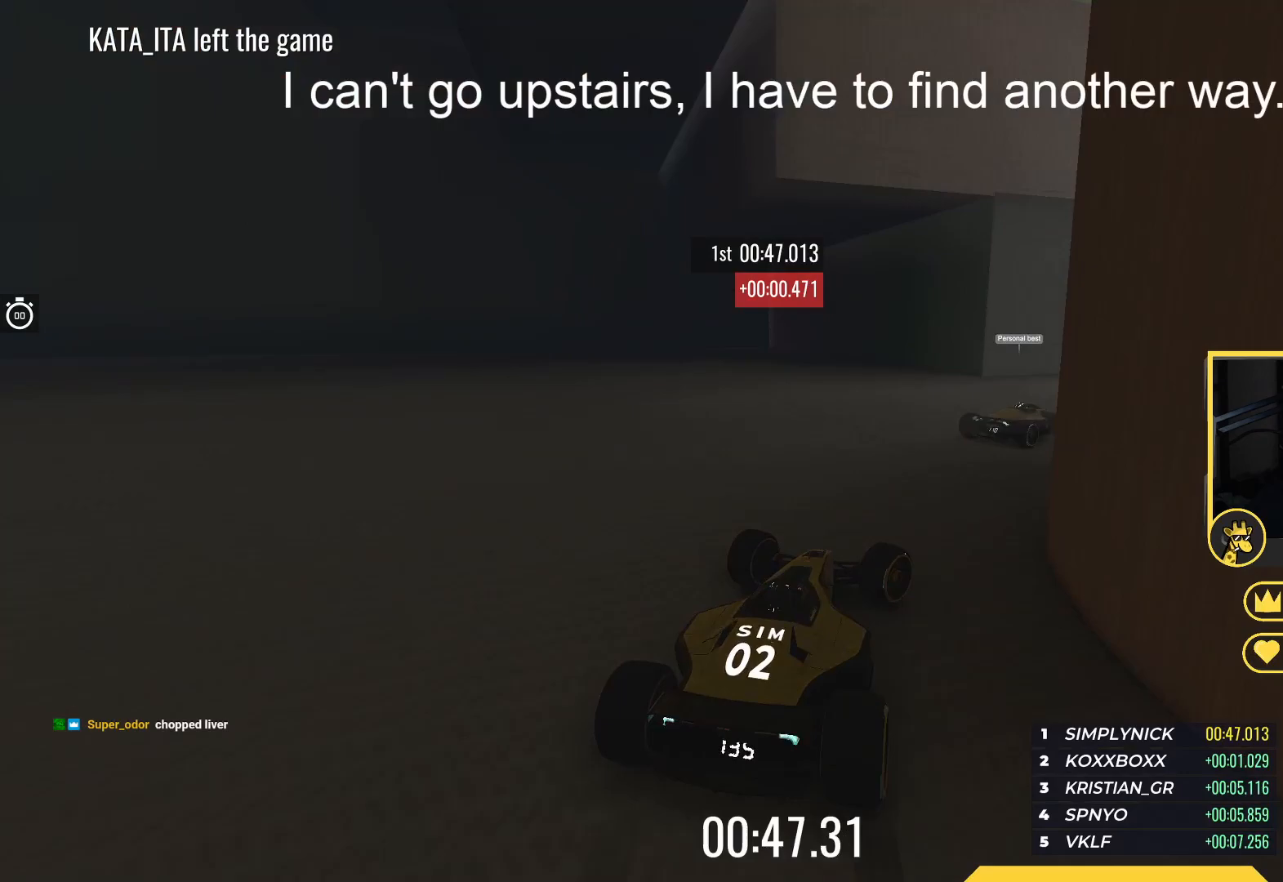
{"keys": ["right", "up"], "events": []}
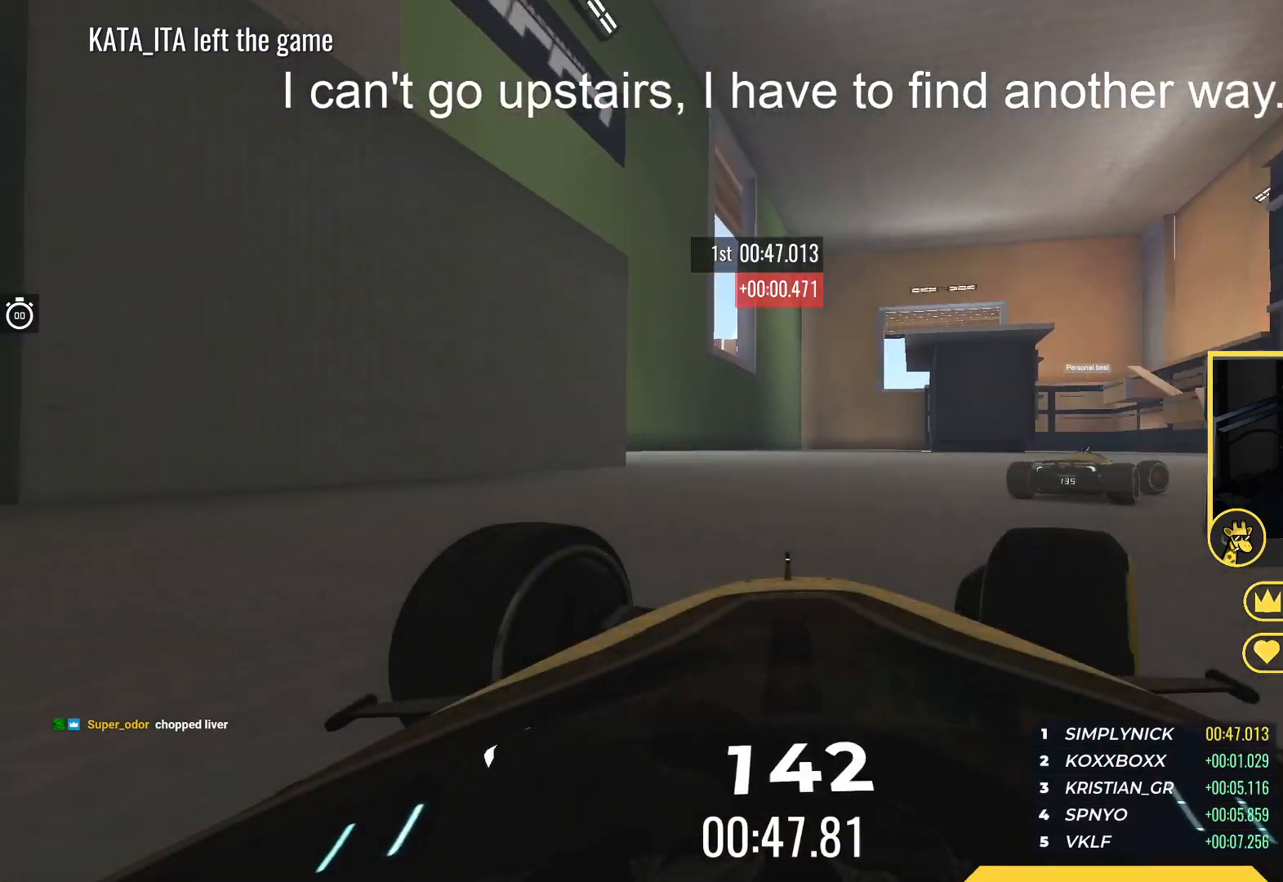
{"keys": ["right", "up"], "events": []}
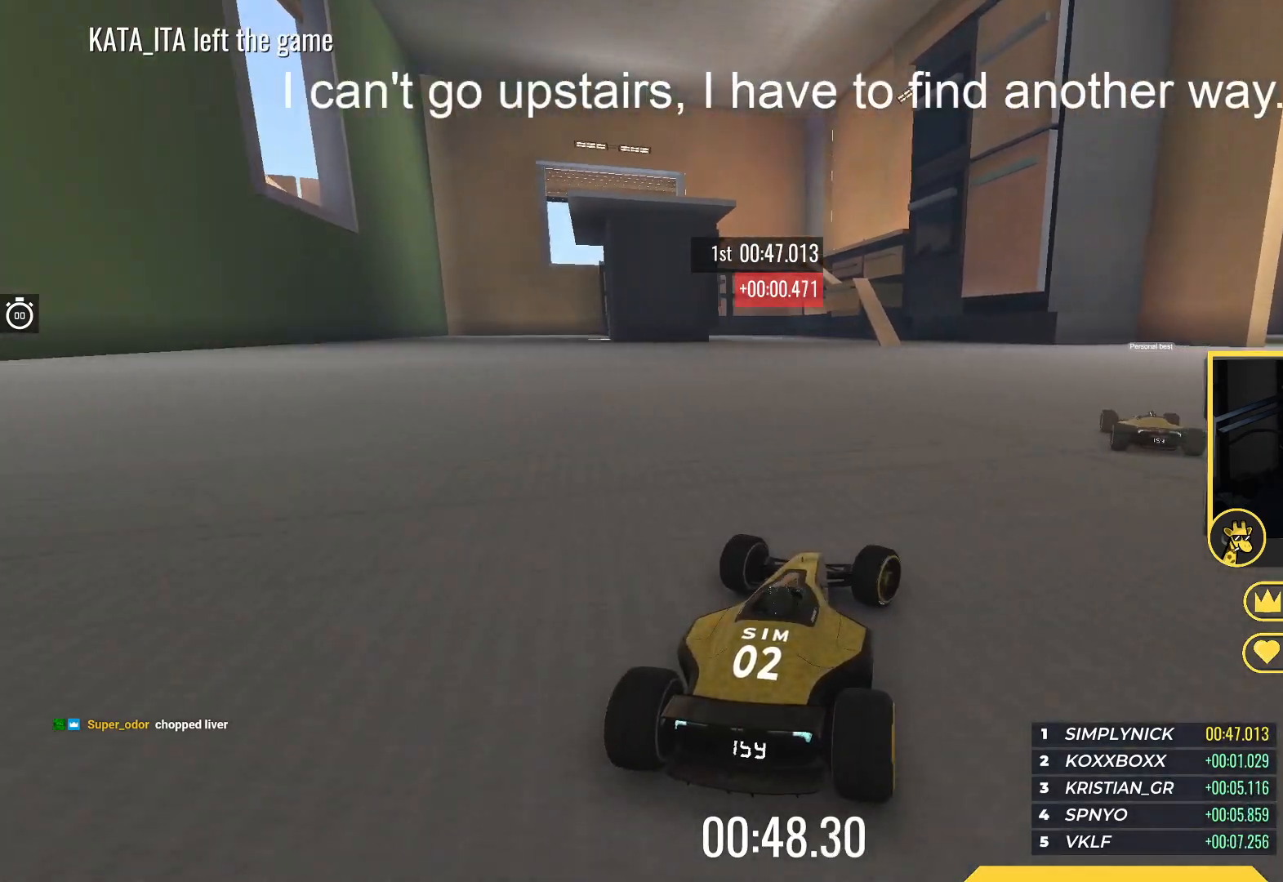
{"keys": ["up"], "events": [[67, "right", "up"], [167, "left", "down"], [367, "left", "up"]]}
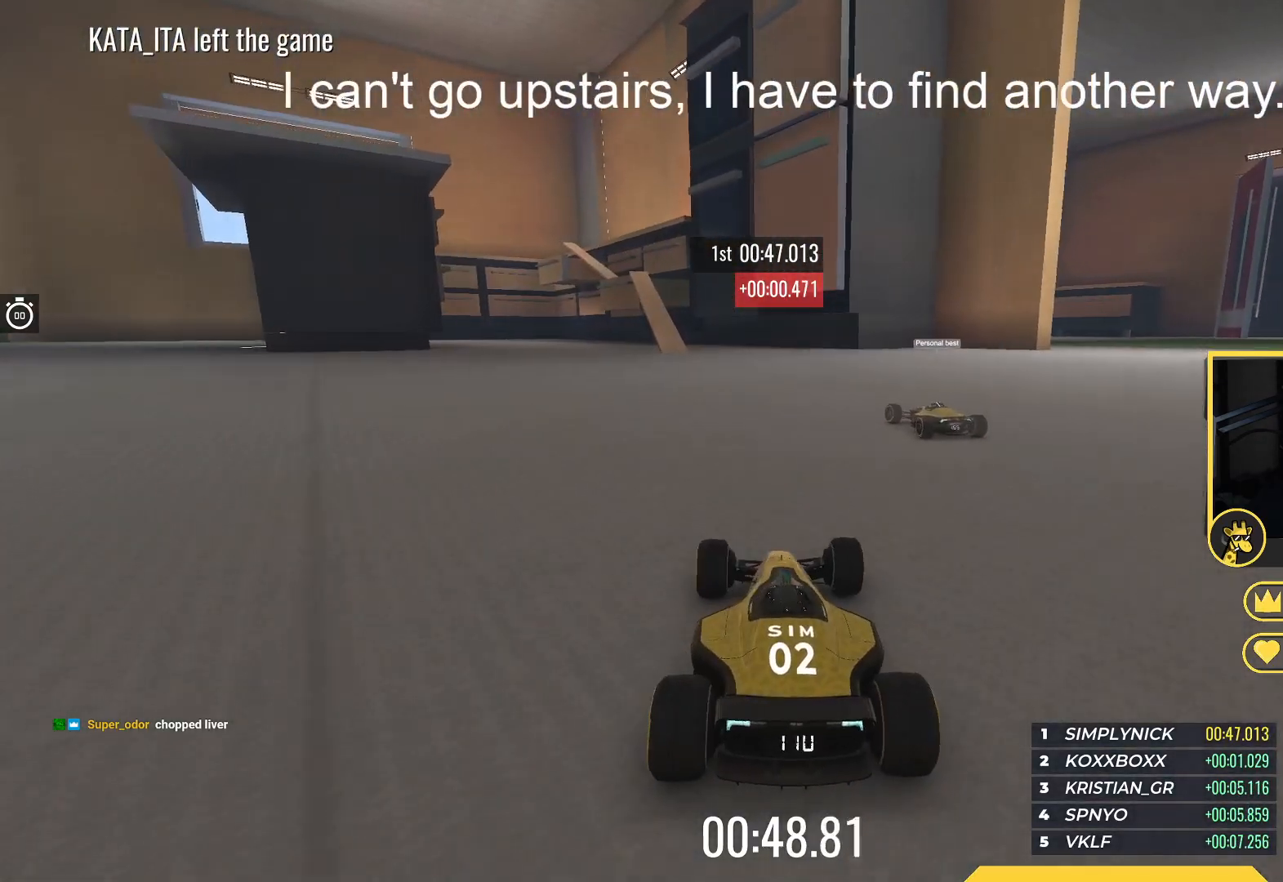
{"keys": ["left", "up"], "events": [[433, "left", "down"]]}
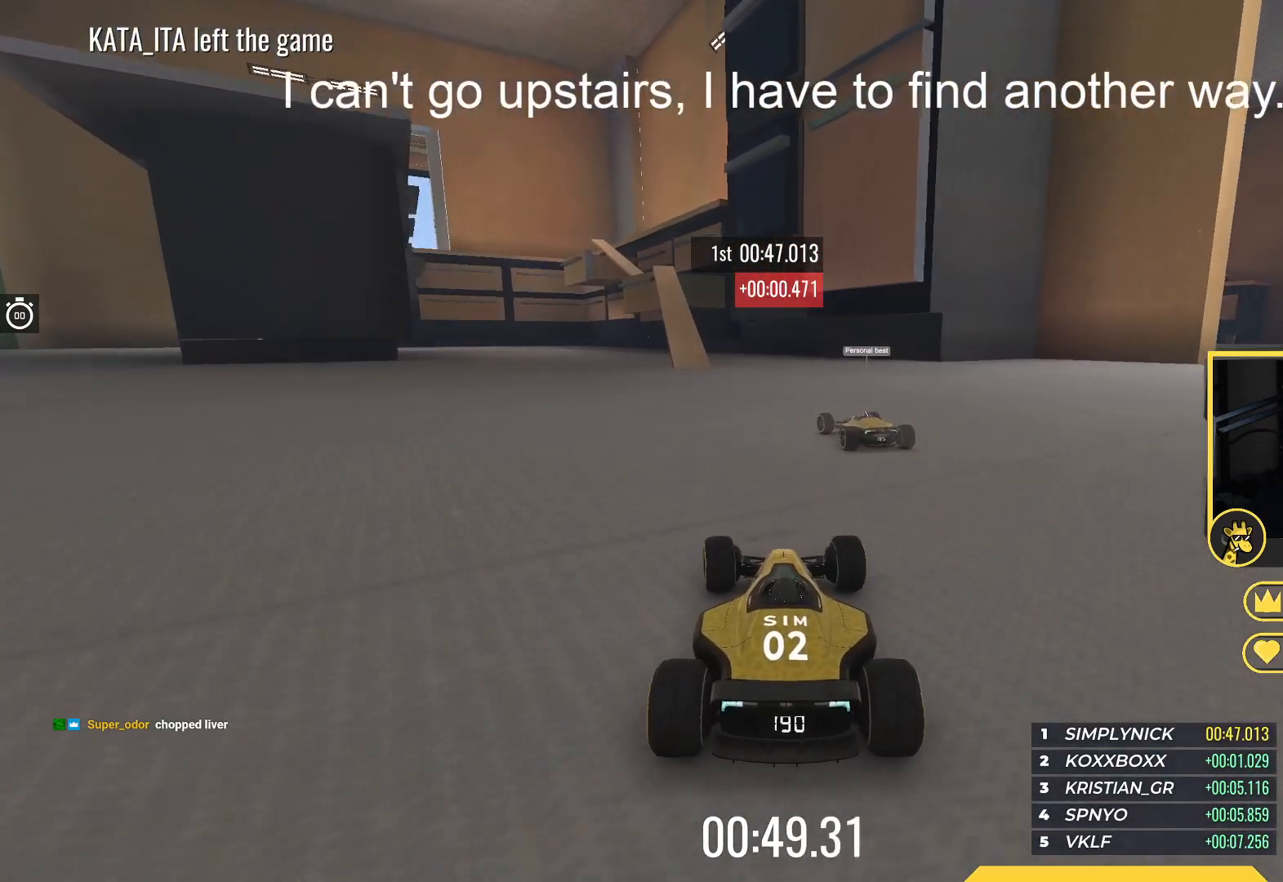
{"keys": ["up"], "events": [[100, "left", "up"]]}
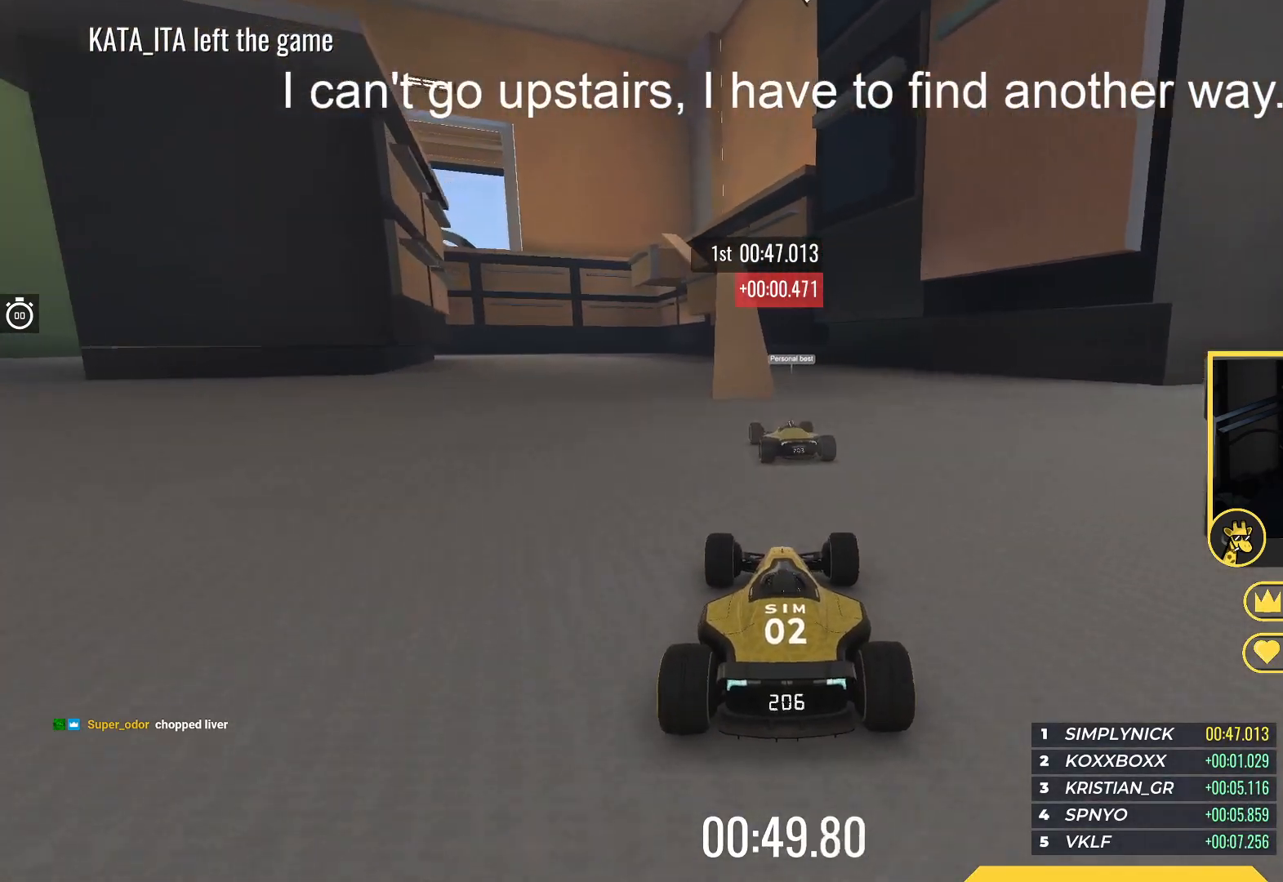
{"keys": ["right", "up"], "events": [[50, "left", "down"], [150, "left", "up"], [500, "right", "down"]]}
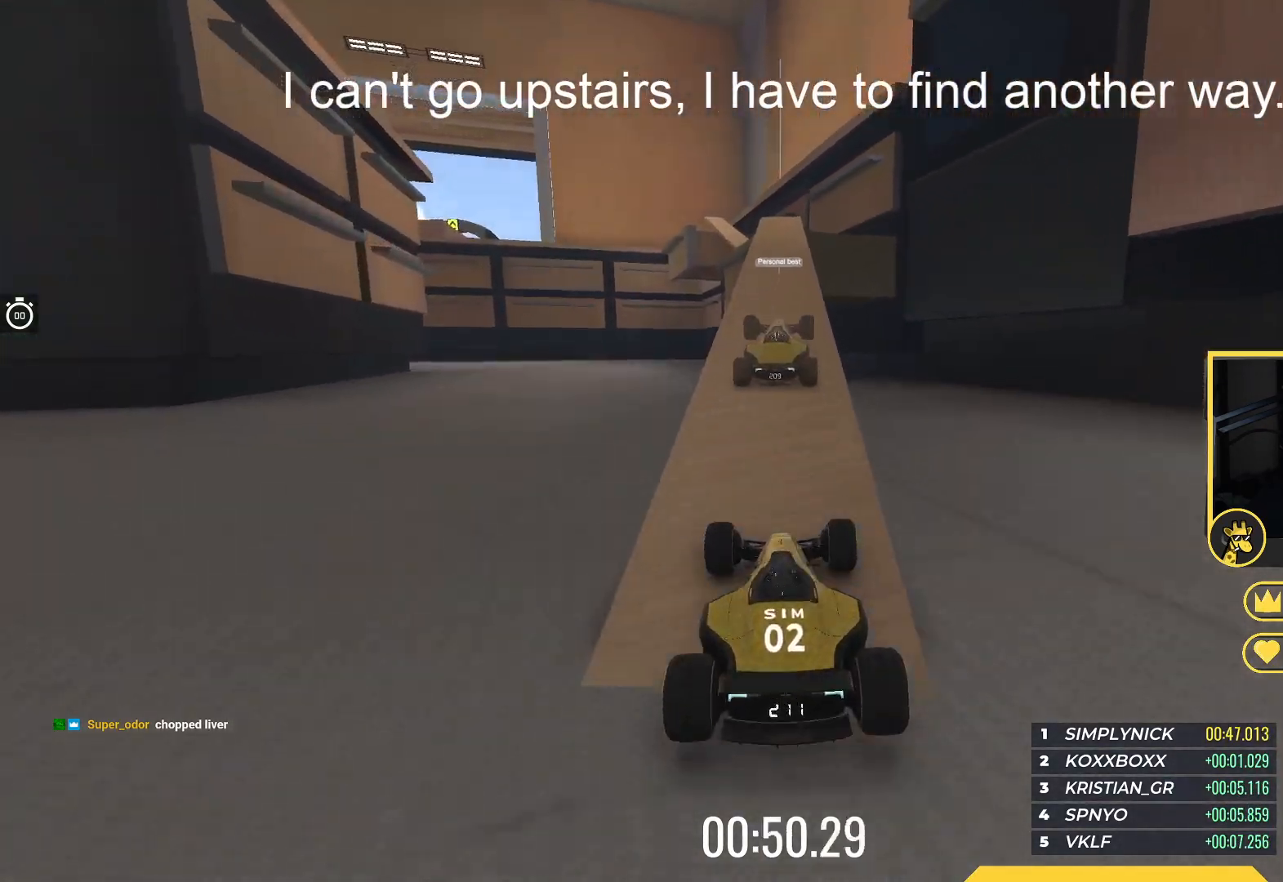
{"keys": ["up"], "events": [[17, "right", "up"], [217, "right", "down"], [283, "right", "up"]]}
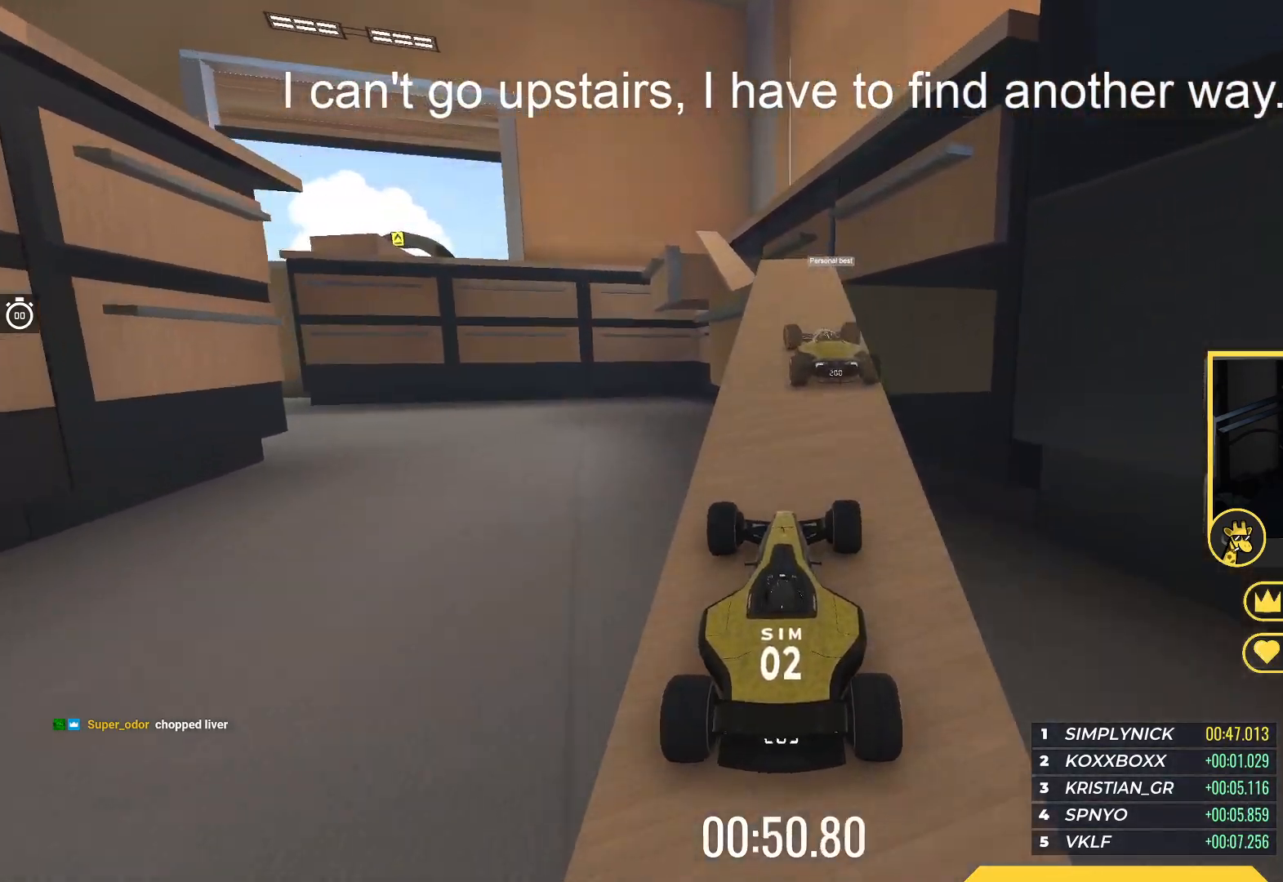
{"keys": ["up"], "events": [[150, "left", "down"], [317, "left", "up"], [317, "right", "down"], [350, "right", "up"]]}
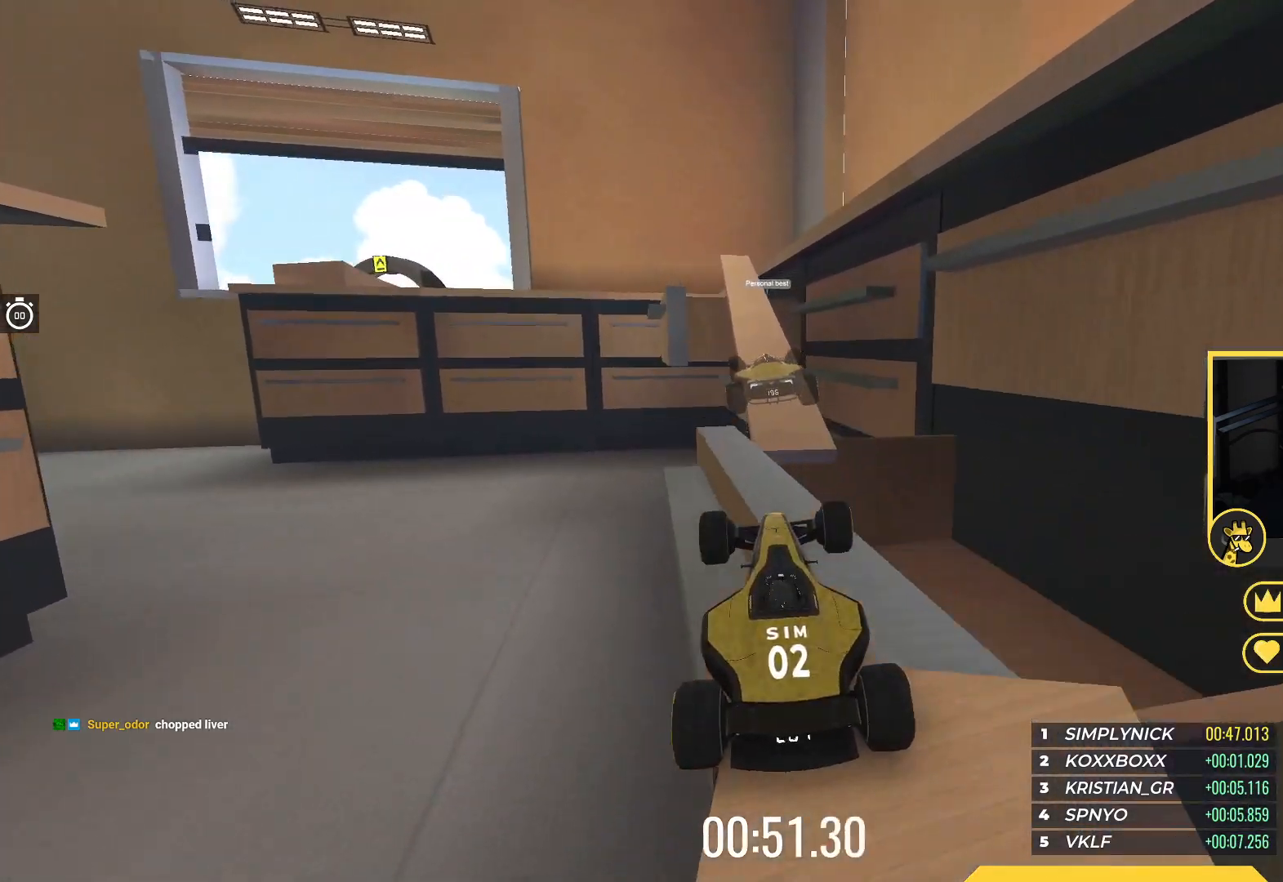
{"keys": ["up"], "events": [[17, "right", "down"], [167, "right", "up"], [200, "right", "down"], [383, "right", "up"]]}
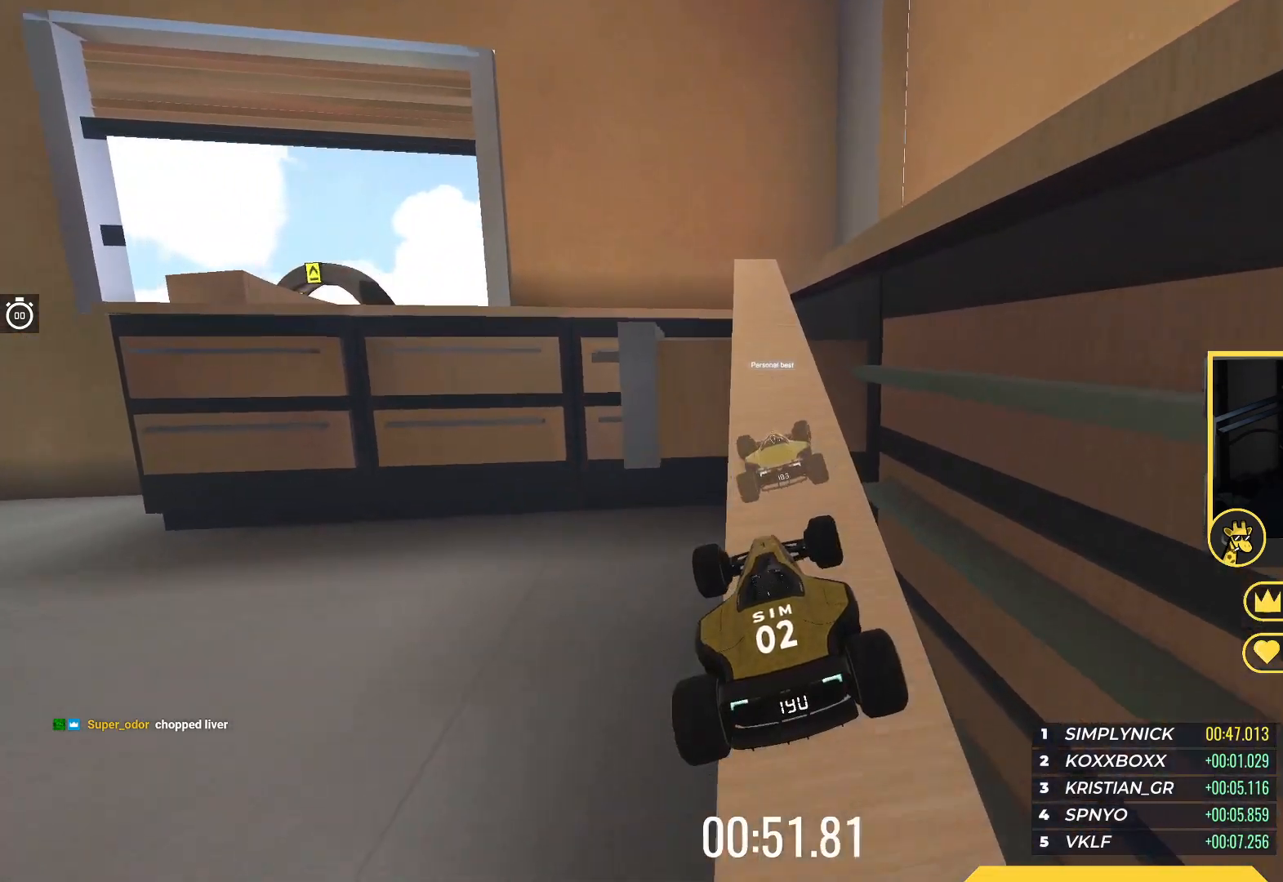
{"keys": ["left"], "events": [[267, "right", "down"], [350, "right", "up"], [467, "up", "up"], [500, "left", "down"]]}
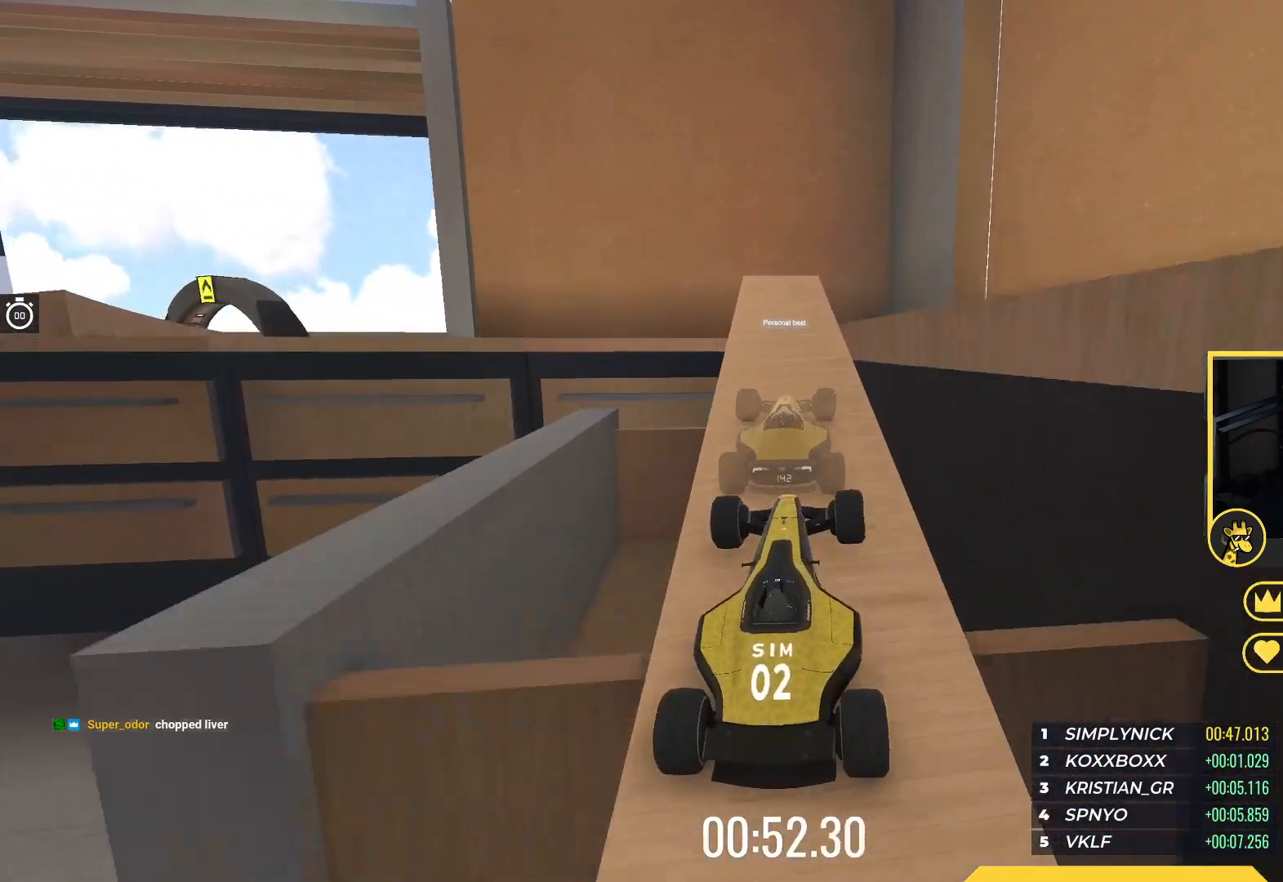
{"keys": ["left", "up"], "events": [[217, "left", "up"], [317, "left", "down"], [500, "up", "down"]]}
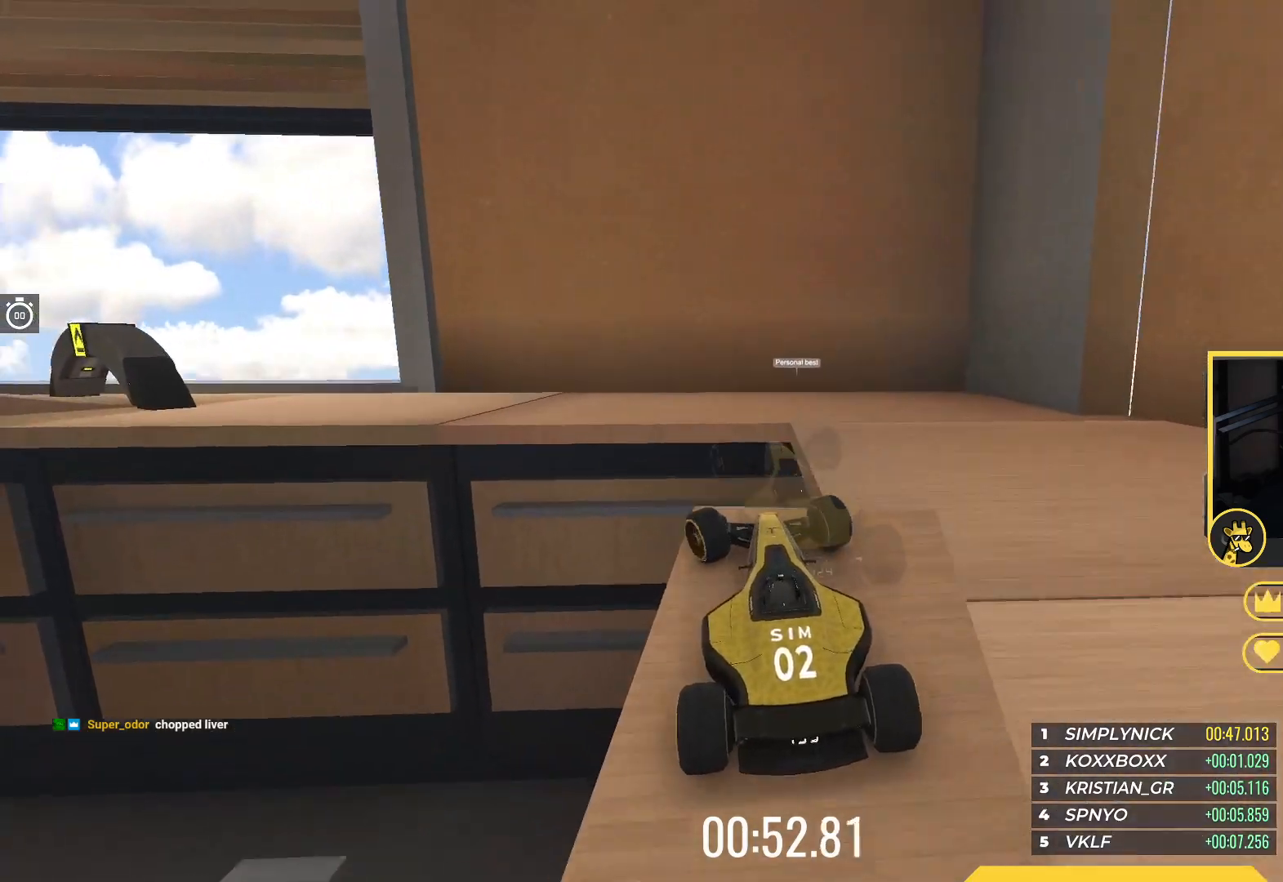
{"keys": ["right", "up"], "events": [[50, "left", "up"], [83, "right", "down"], [217, "up", "up"], [300, "up", "down"]]}
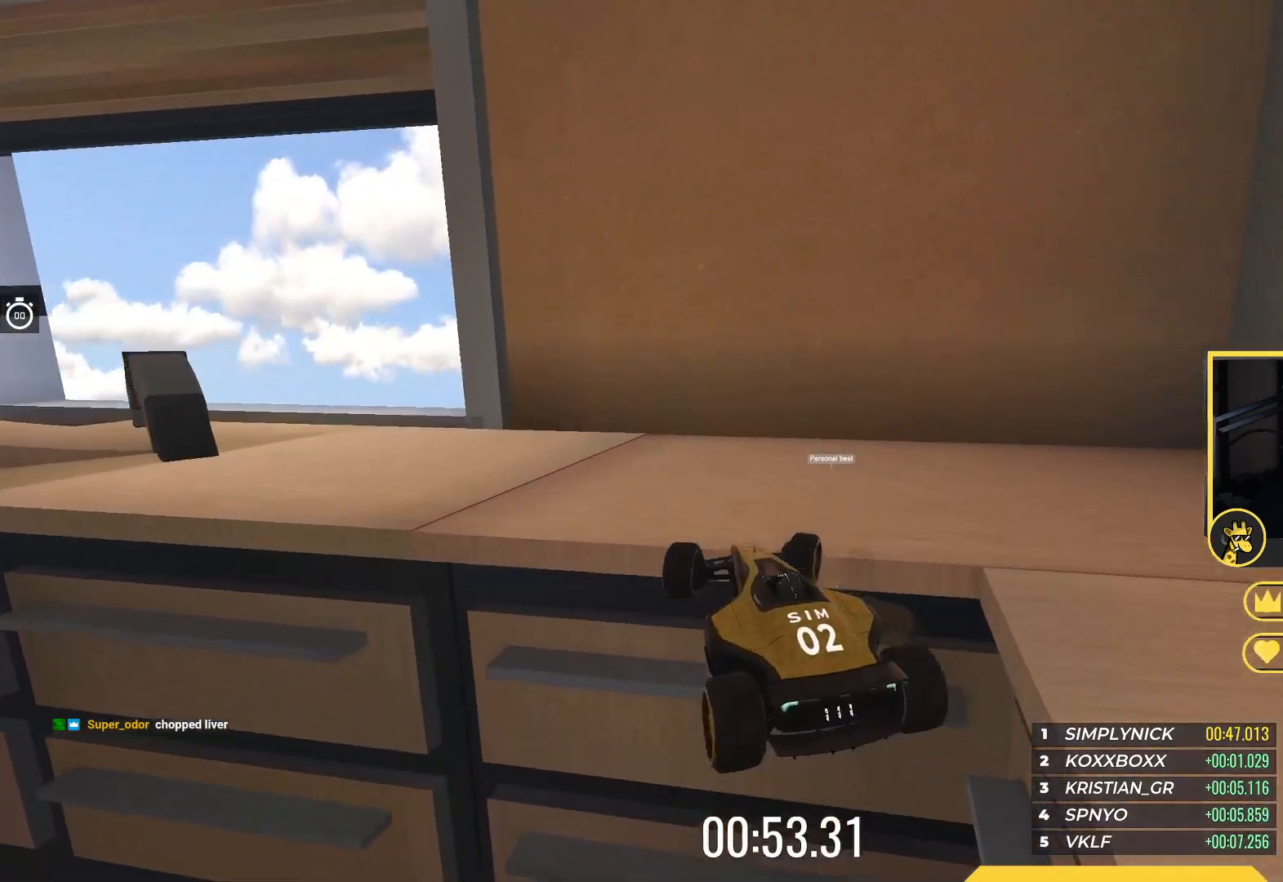
{"keys": ["up"], "events": [[300, "down", "down"], [383, "down", "up"], [500, "right", "up"]]}
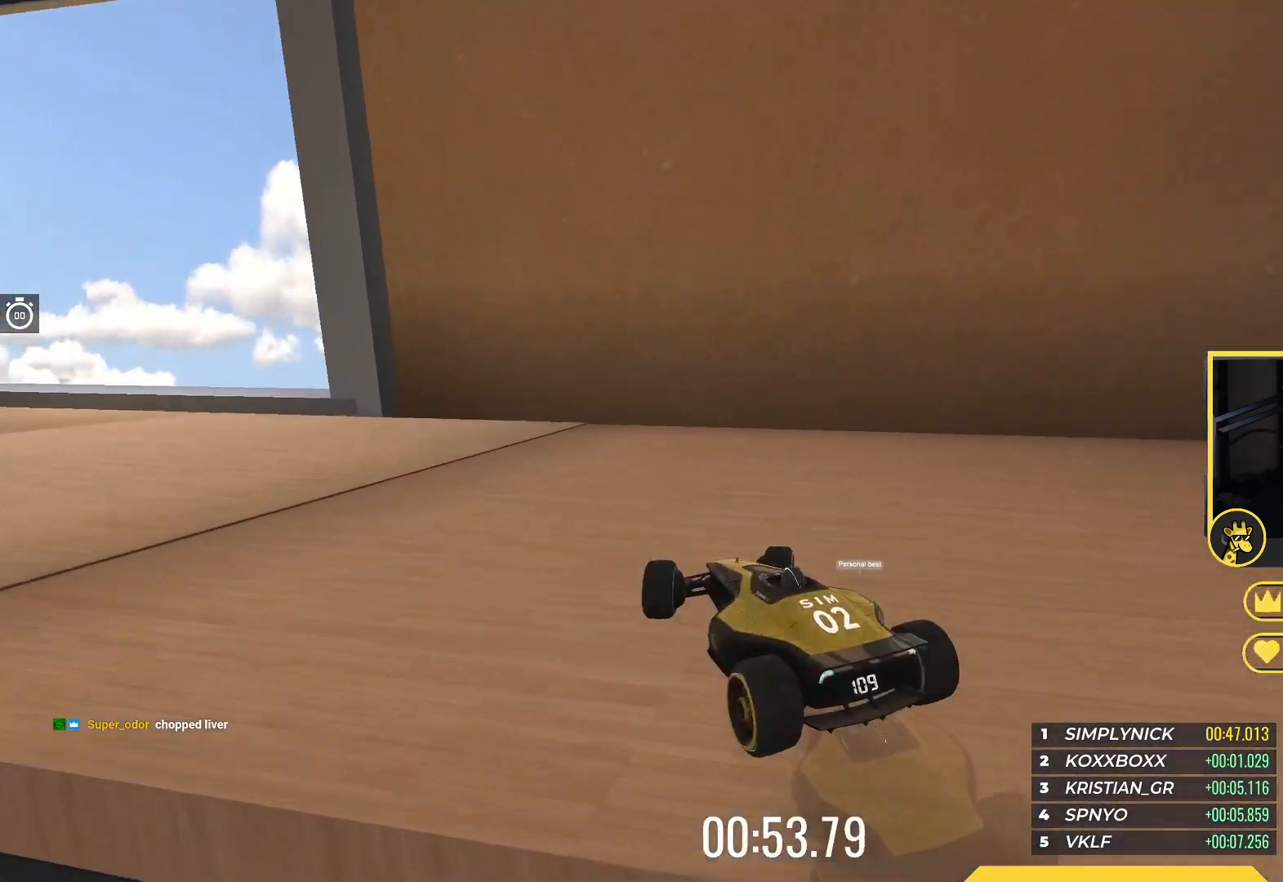
{"keys": ["left", "up"], "events": [[200, "left", "down"]]}
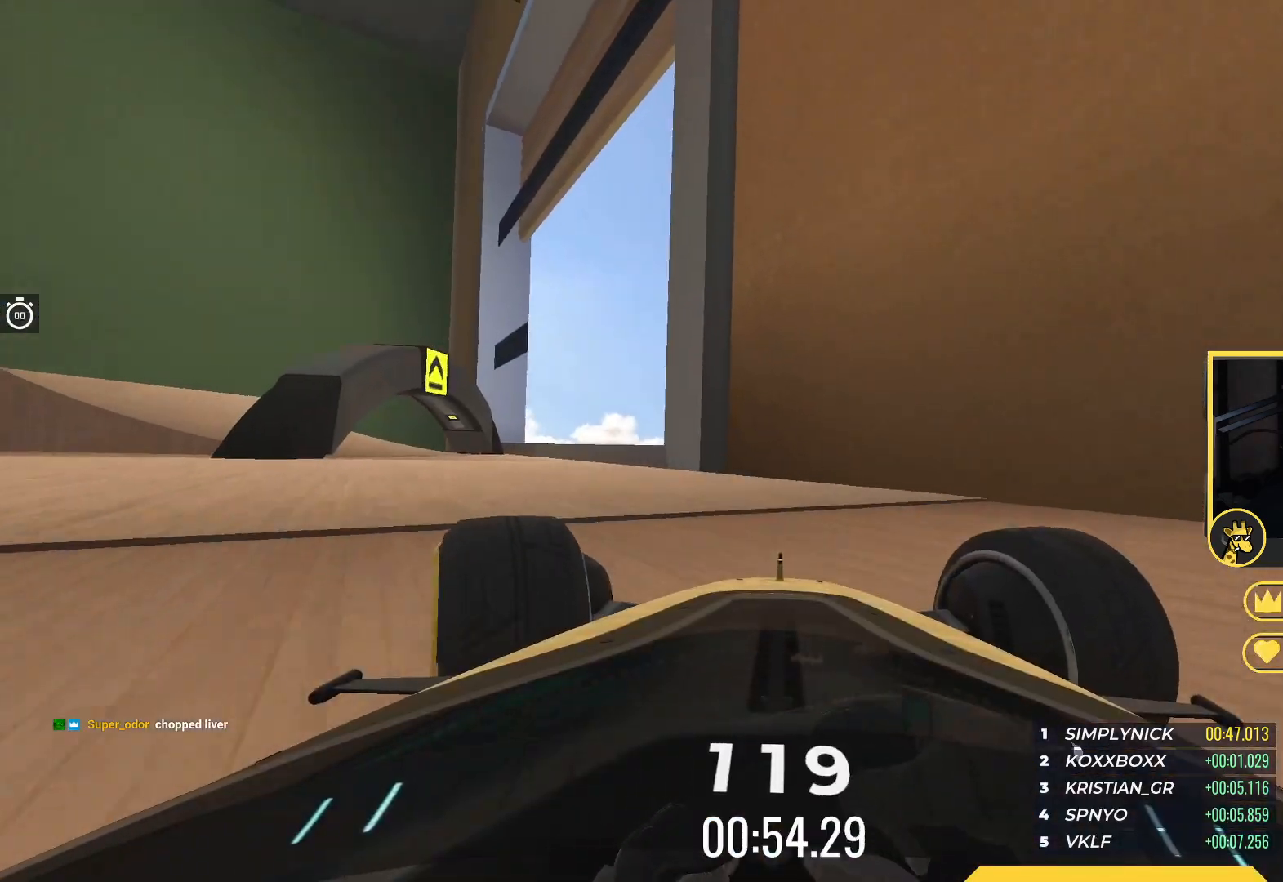
{"keys": ["left", "up"], "events": [[233, "left", "up"], [367, "left", "down"]]}
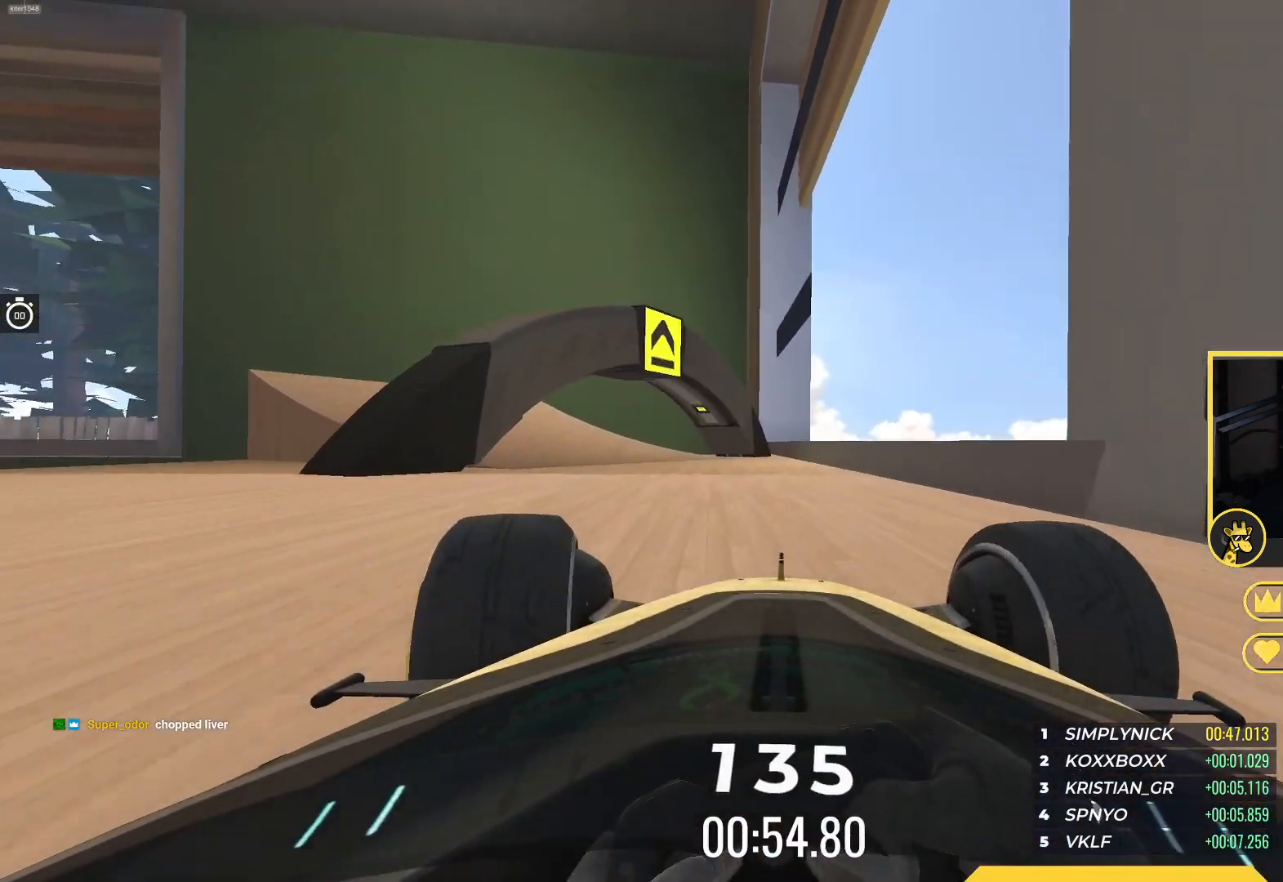
{"keys": ["left", "up"], "events": []}
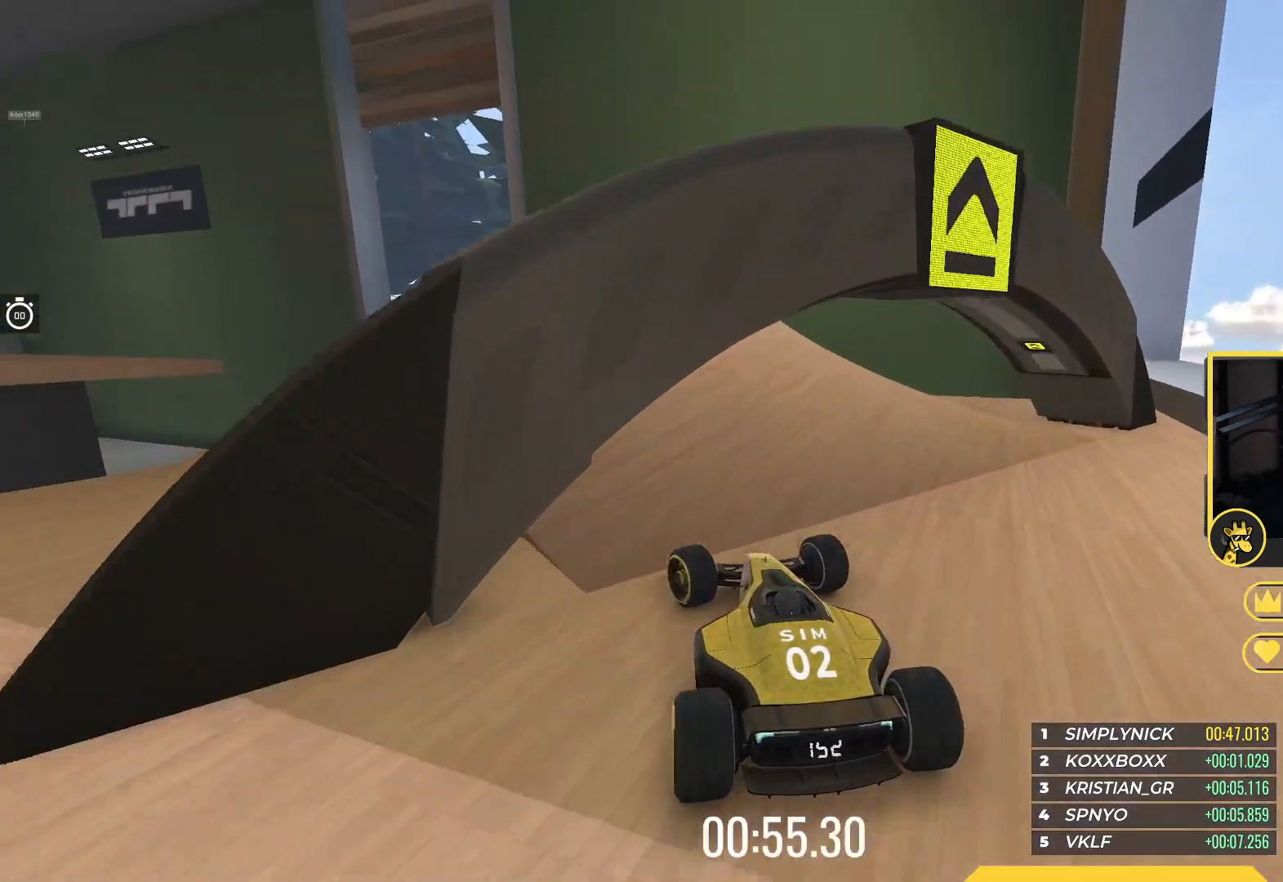
{"keys": ["left", "up"], "events": [[183, "left", "up"], [217, "right", "down"], [417, "right", "up"], [500, "left", "down"]]}